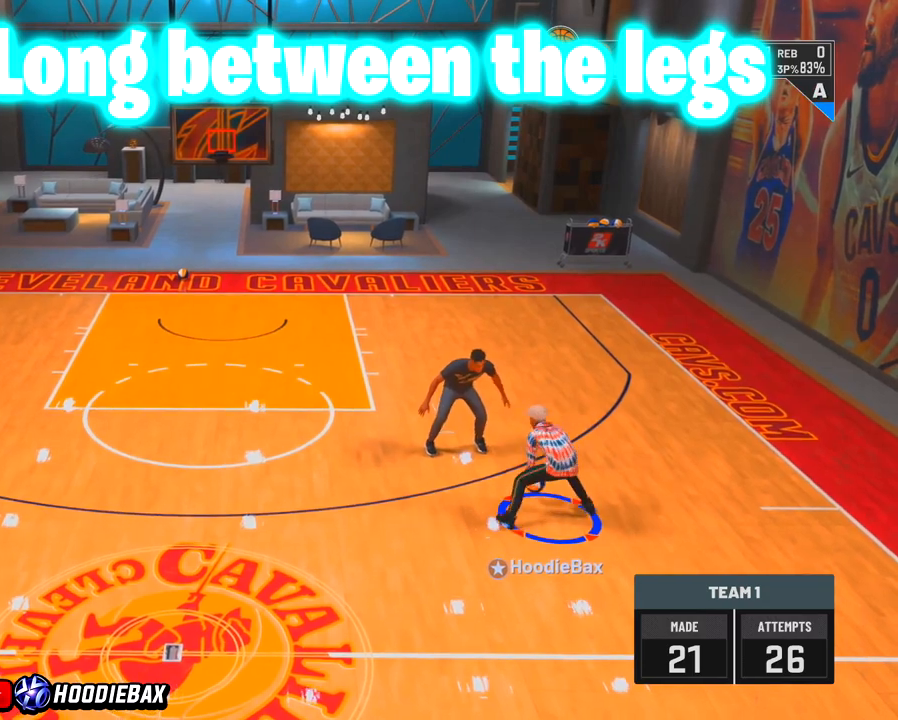
Gameplay with a controller (PlayStation layout); each line is a JSON object with the inputs held at the frame after it. "events" lists button and stick changes between this image and that frame as [ms after this image, input, new state], when the widget could be followed in between. Not read: L3 R3.
{"buttons": [], "left_stick": "center", "right_stick": "up-right", "events": []}
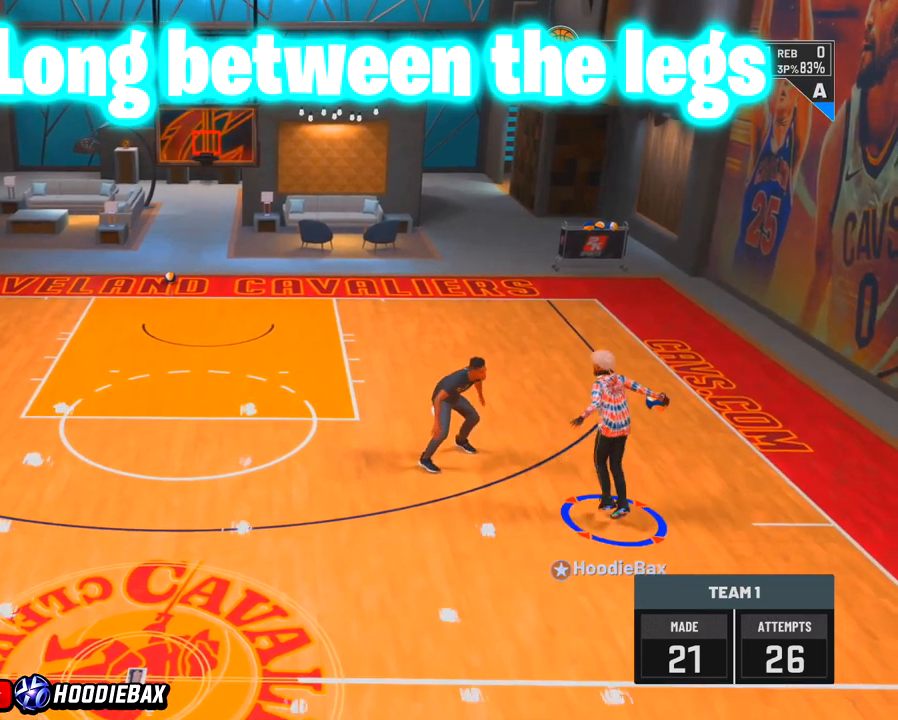
{"buttons": [], "left_stick": "center", "right_stick": "up-left", "events": [[100, "right_stick", "center"], [300, "right_stick", "left"], [400, "right_stick", "up-left"]]}
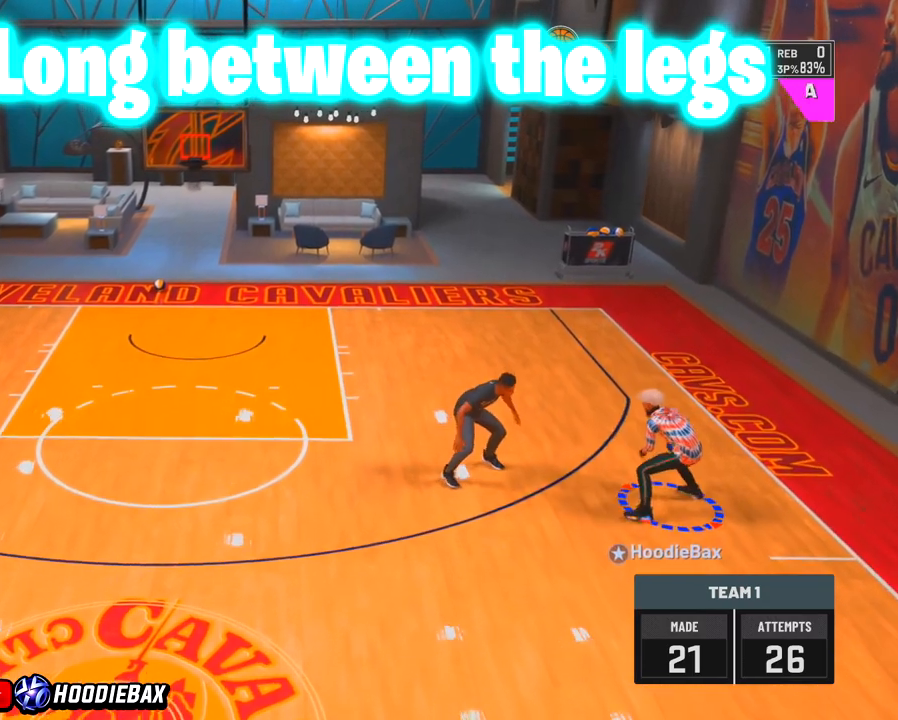
{"buttons": [], "left_stick": "center", "right_stick": "up-left", "events": []}
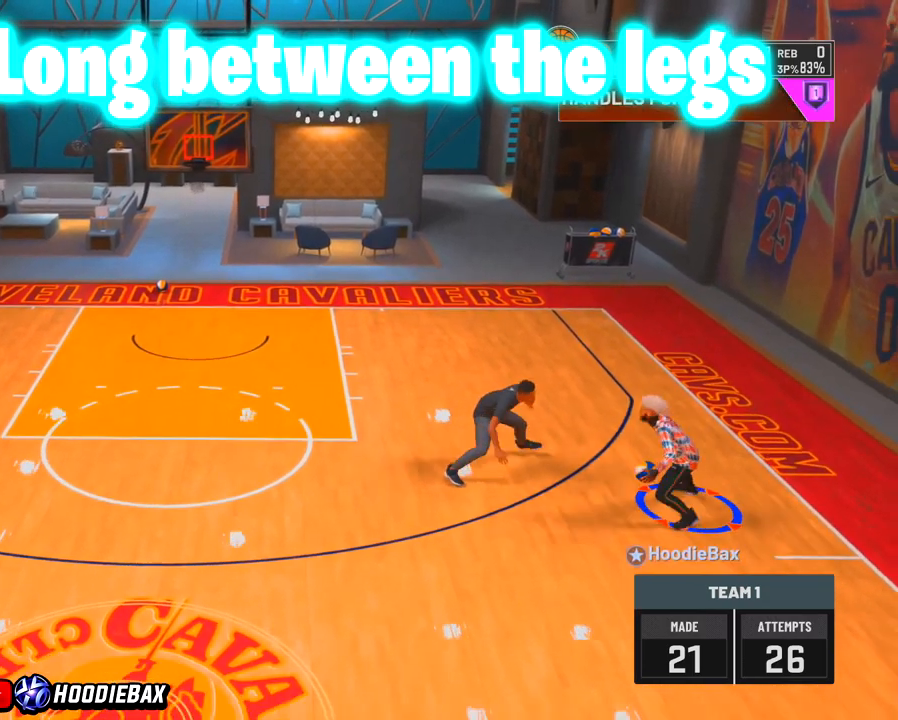
{"buttons": [], "left_stick": "center", "right_stick": "center", "events": [[267, "right_stick", "center"]]}
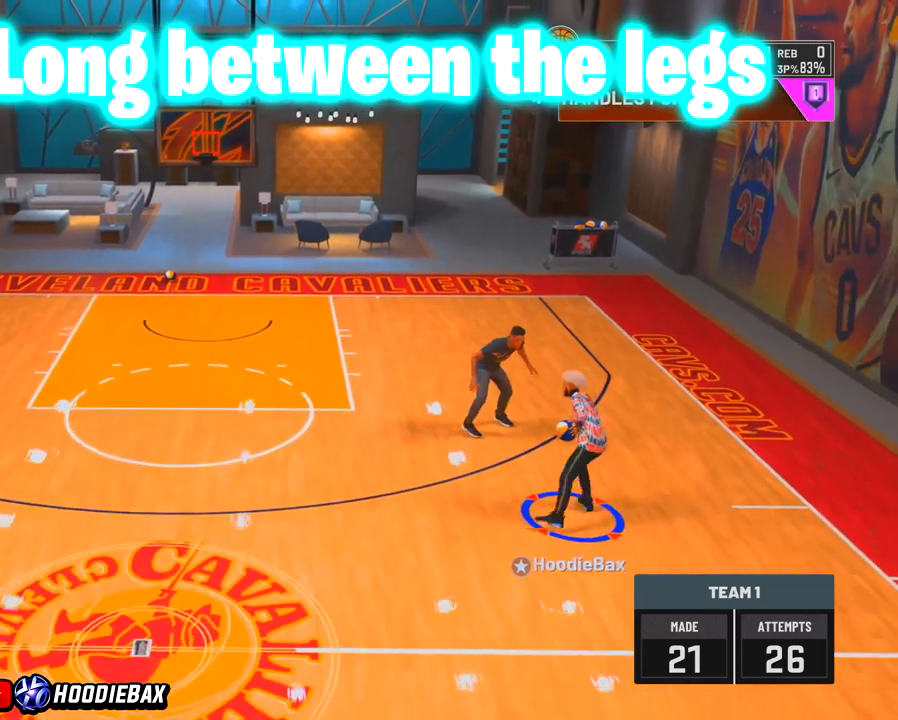
{"buttons": [], "left_stick": "center", "right_stick": "up-right", "events": [[134, "right_stick", "up-right"]]}
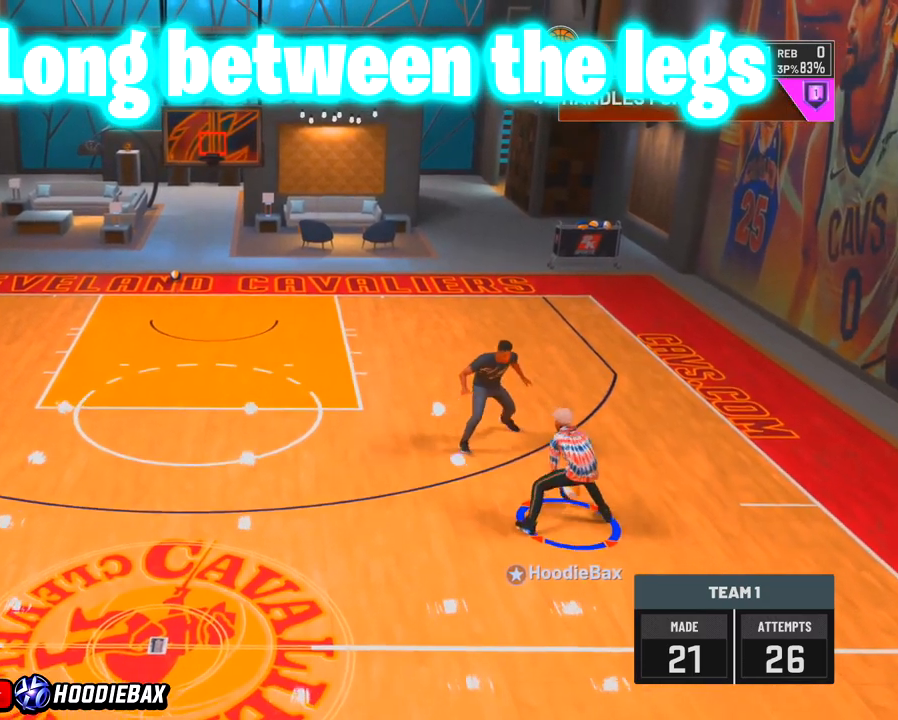
{"buttons": [], "left_stick": "center", "right_stick": "up-right", "events": []}
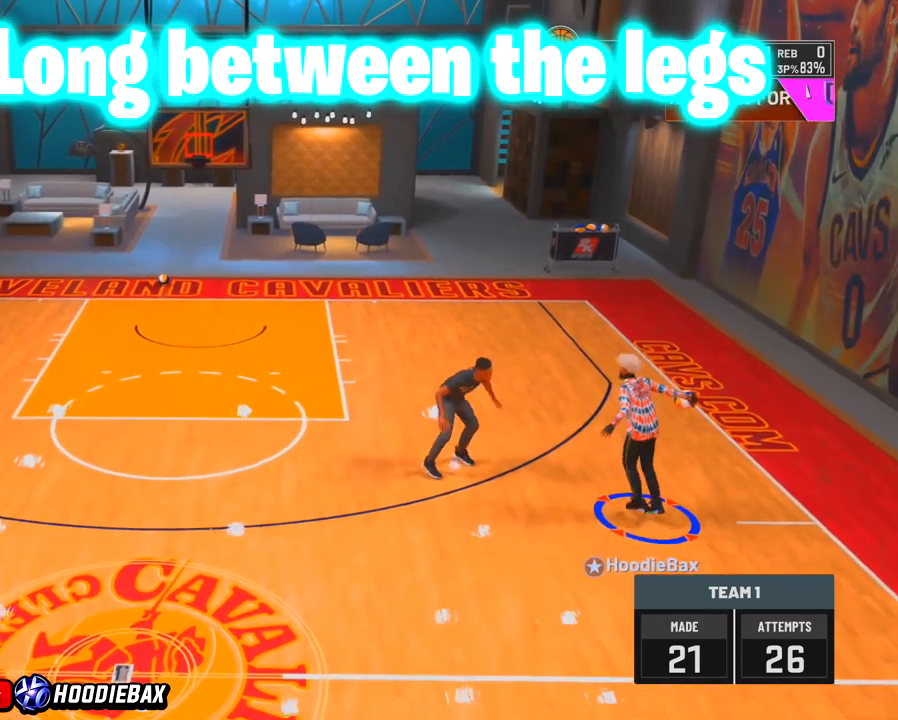
{"buttons": [], "left_stick": "center", "right_stick": "up-right", "events": []}
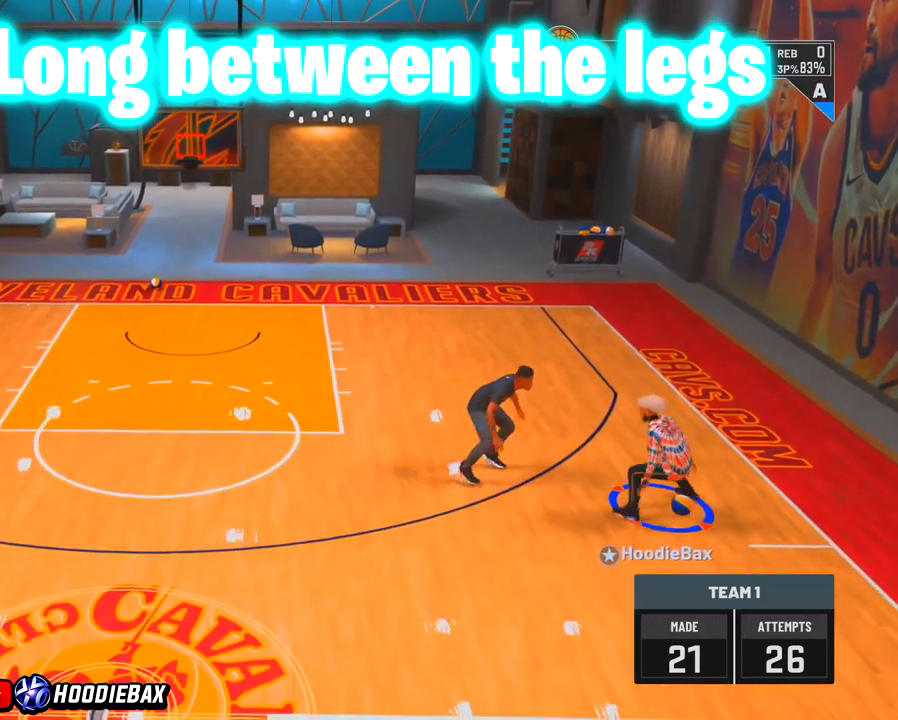
{"buttons": [], "left_stick": "center", "right_stick": "center", "events": [[467, "right_stick", "center"]]}
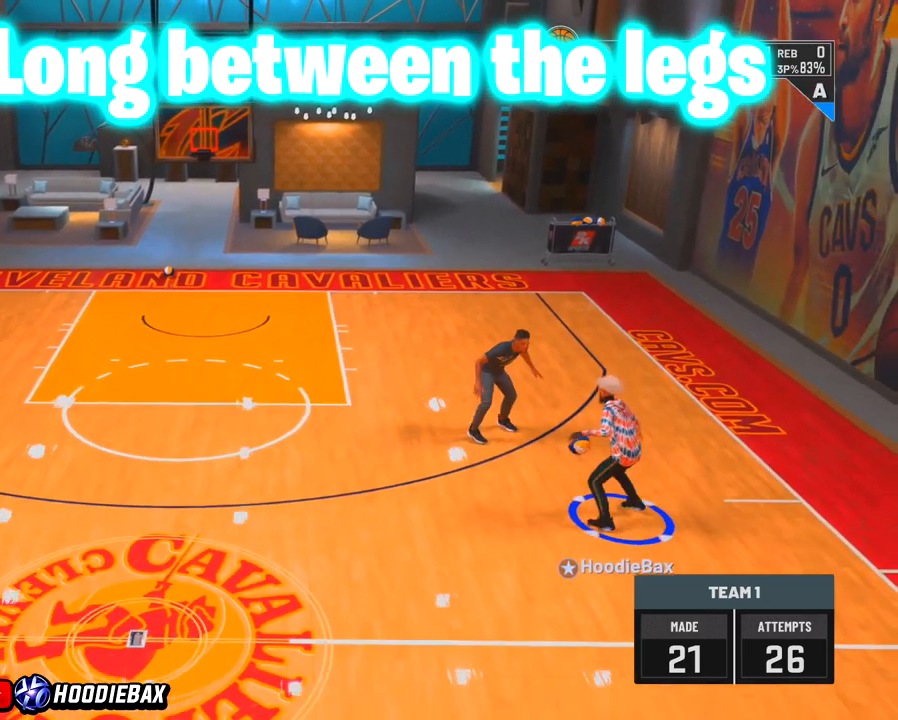
{"buttons": [], "left_stick": "center", "right_stick": "center", "events": []}
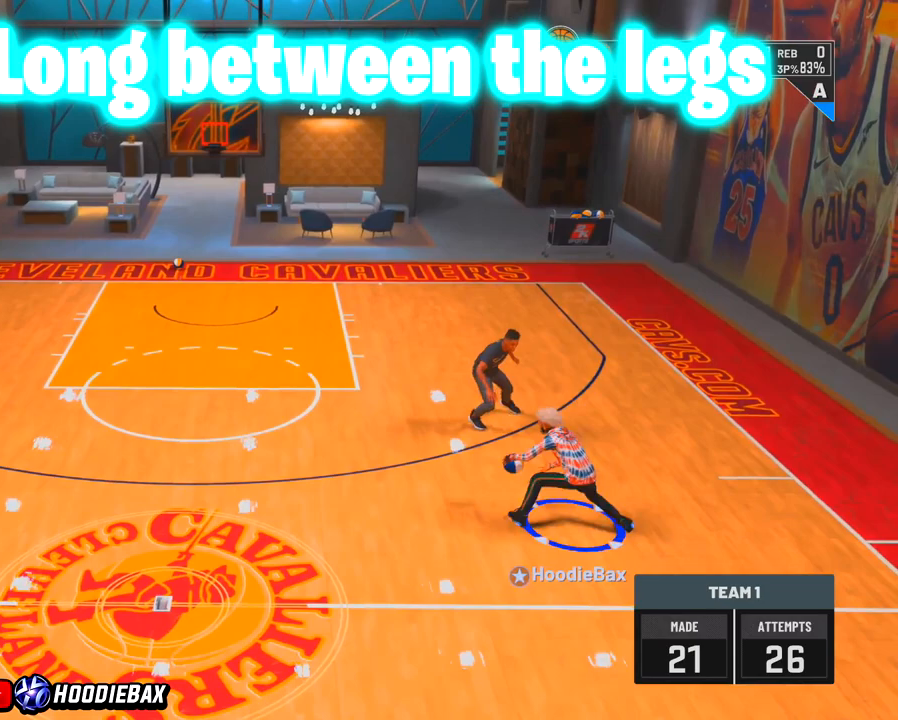
{"buttons": [], "left_stick": "center", "right_stick": "center", "events": []}
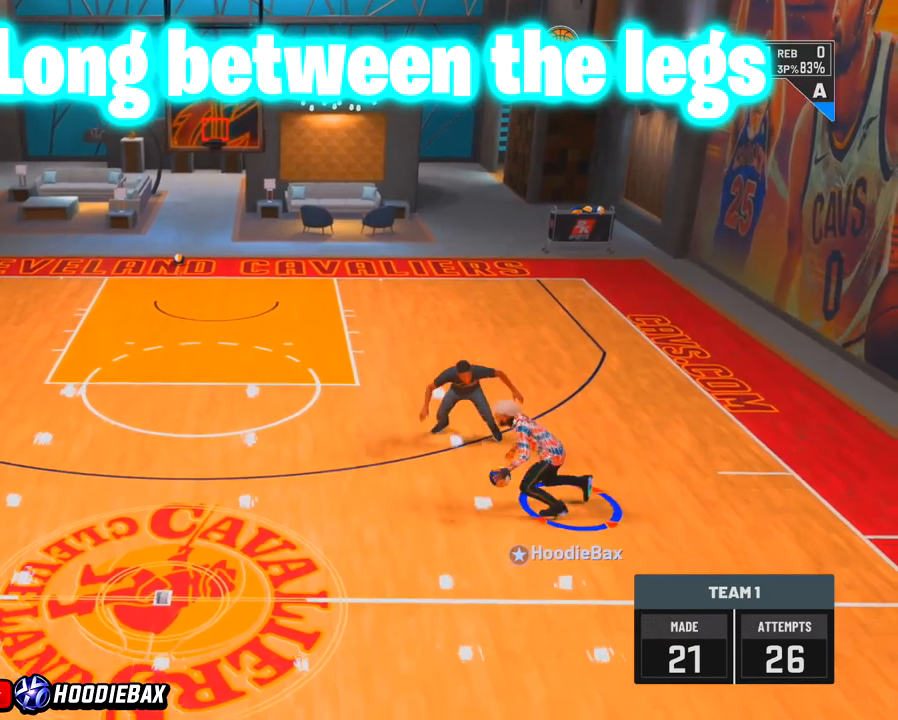
{"buttons": ["R2"], "left_stick": "left", "right_stick": "center", "events": [[34, "R2", "down"], [34, "left_stick", "up-left"], [167, "left_stick", "left"]]}
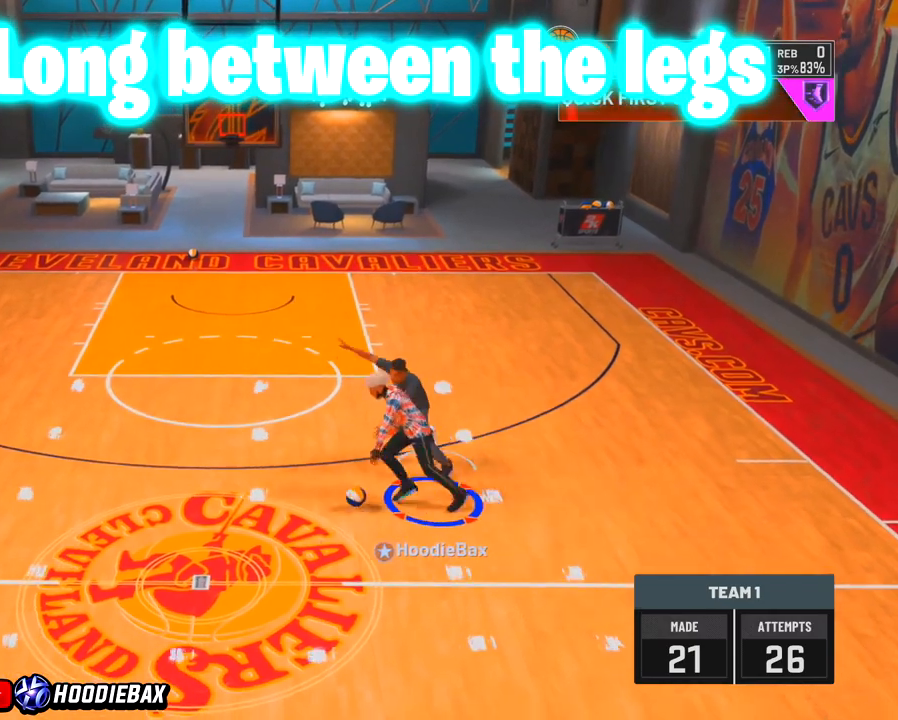
{"buttons": [], "left_stick": "center", "right_stick": "down-right", "events": [[33, "R2", "up"], [33, "left_stick", "center"], [66, "right_stick", "down-right"]]}
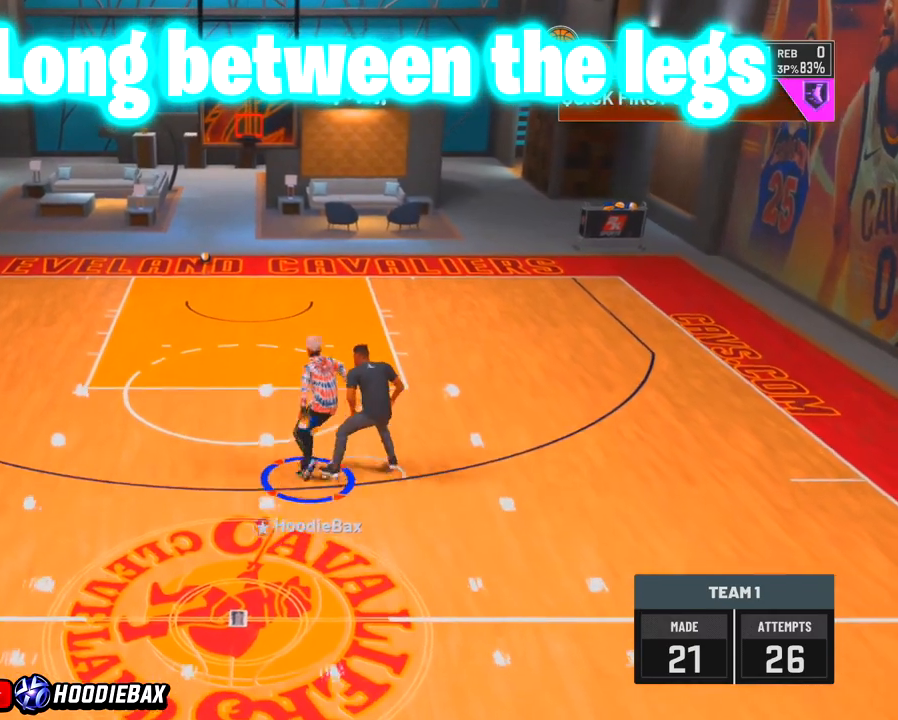
{"buttons": [], "left_stick": "center", "right_stick": "center", "events": [[200, "right_stick", "center"]]}
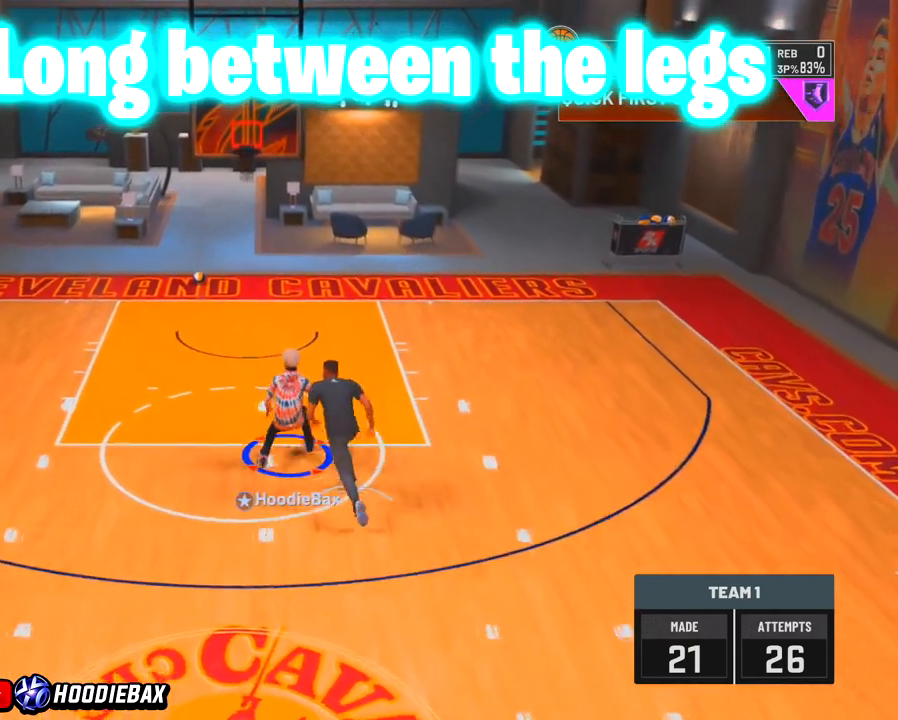
{"buttons": [], "left_stick": "center", "right_stick": "center", "events": []}
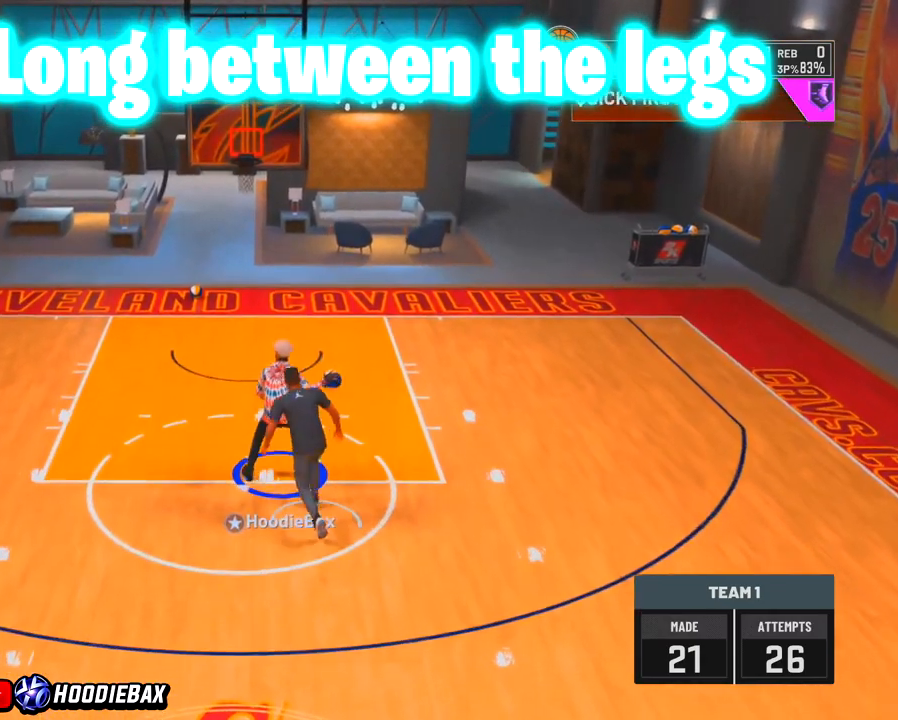
{"buttons": ["R2"], "left_stick": "down", "right_stick": "center", "events": [[100, "R2", "down"], [100, "left_stick", "down"]]}
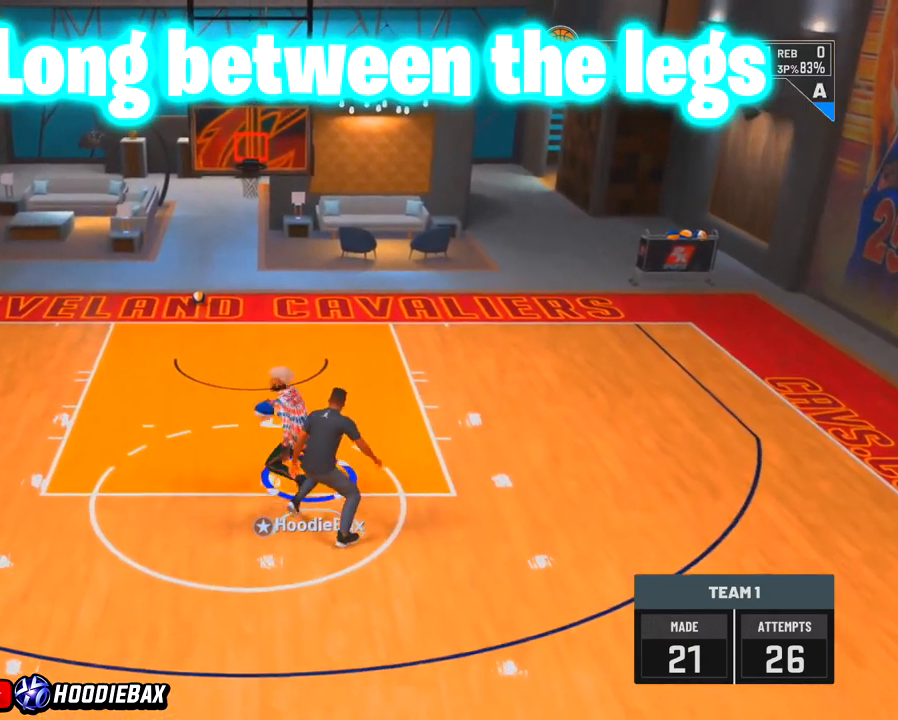
{"buttons": ["R2"], "left_stick": "down", "right_stick": "center", "events": []}
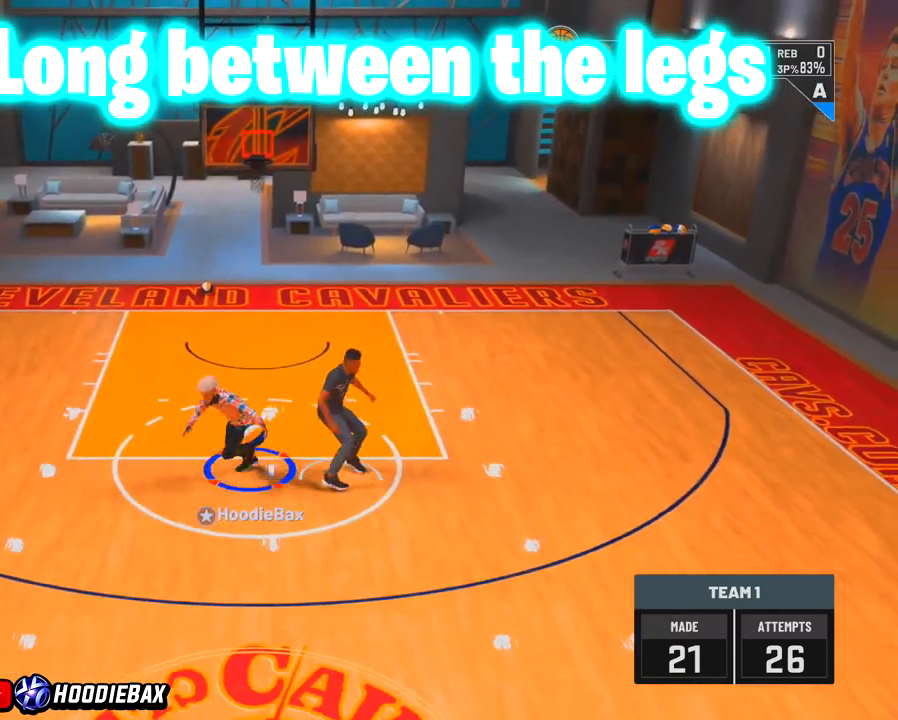
{"buttons": ["R2"], "left_stick": "down", "right_stick": "center", "events": []}
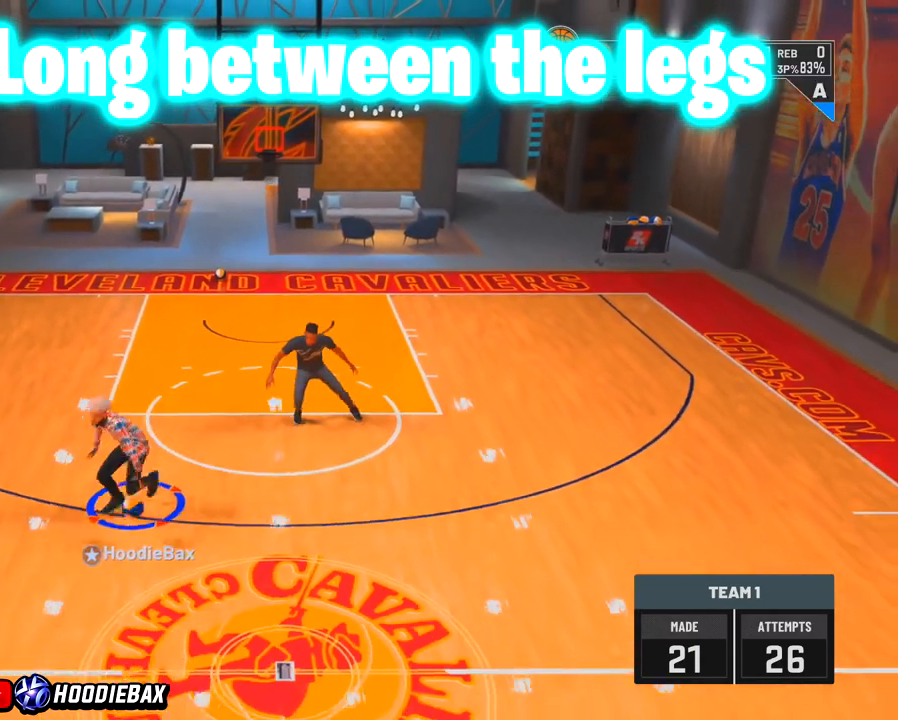
{"buttons": ["R2"], "left_stick": "down", "right_stick": "center", "events": []}
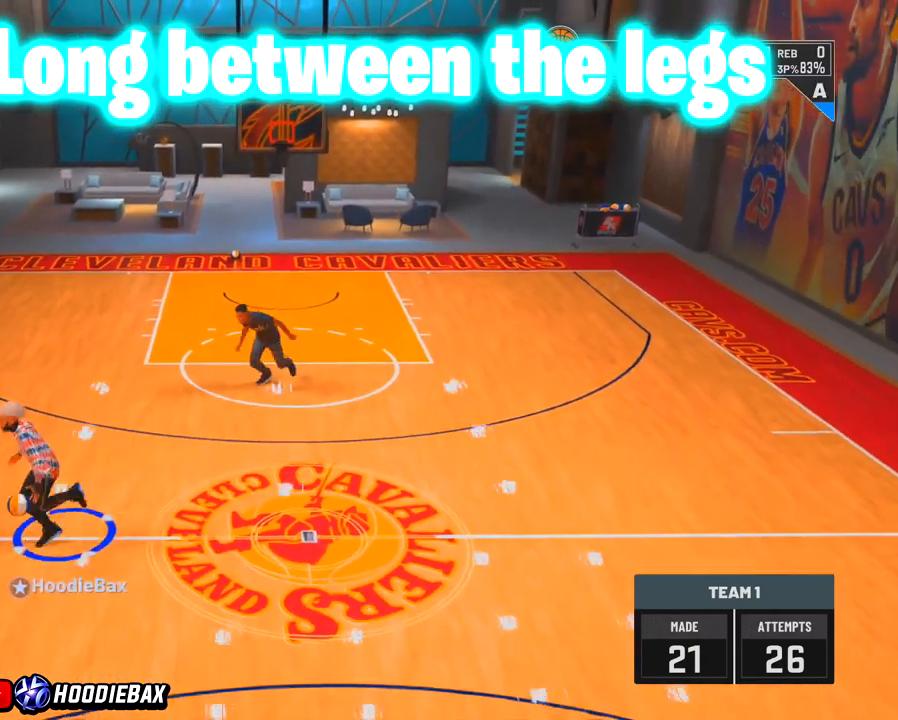
{"buttons": [], "left_stick": "center", "right_stick": "down-right", "events": [[234, "R2", "up"], [234, "left_stick", "center"], [501, "right_stick", "down-right"]]}
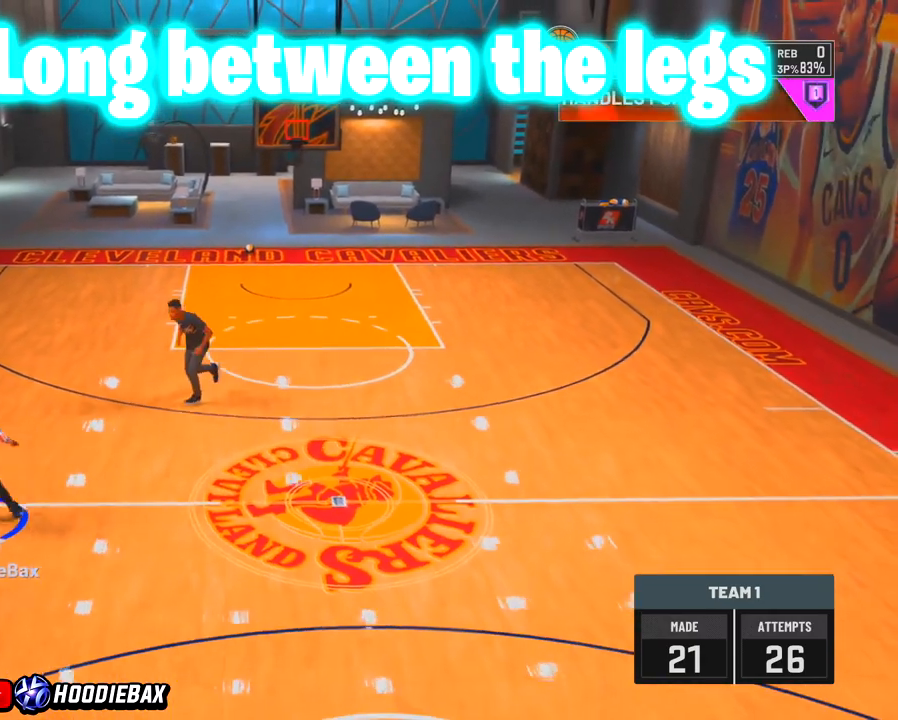
{"buttons": [], "left_stick": "center", "right_stick": "down-right", "events": []}
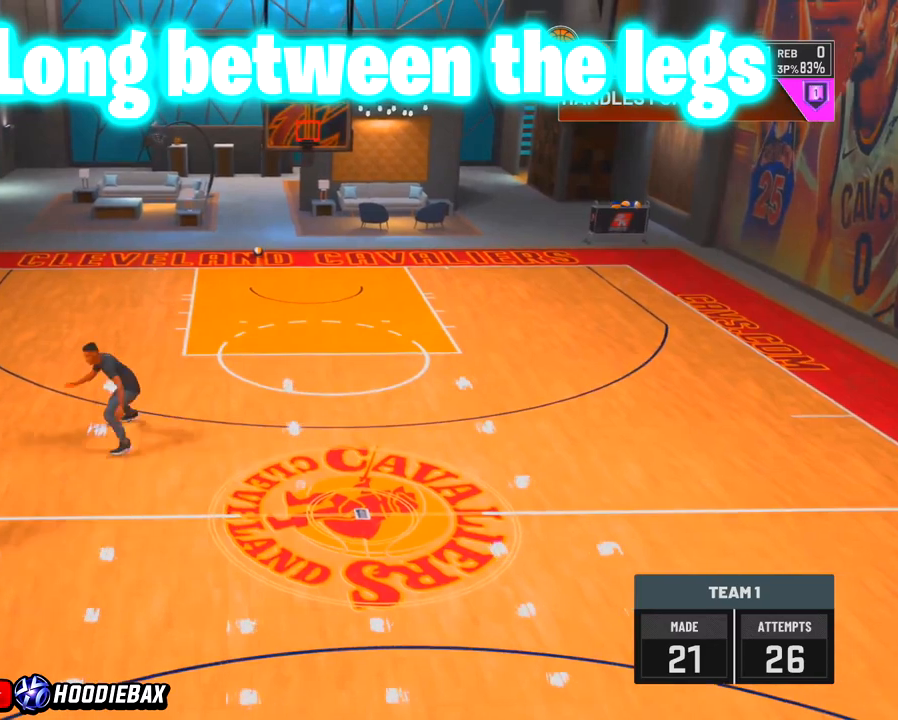
{"buttons": [], "left_stick": "center", "right_stick": "center", "events": [[234, "right_stick", "center"]]}